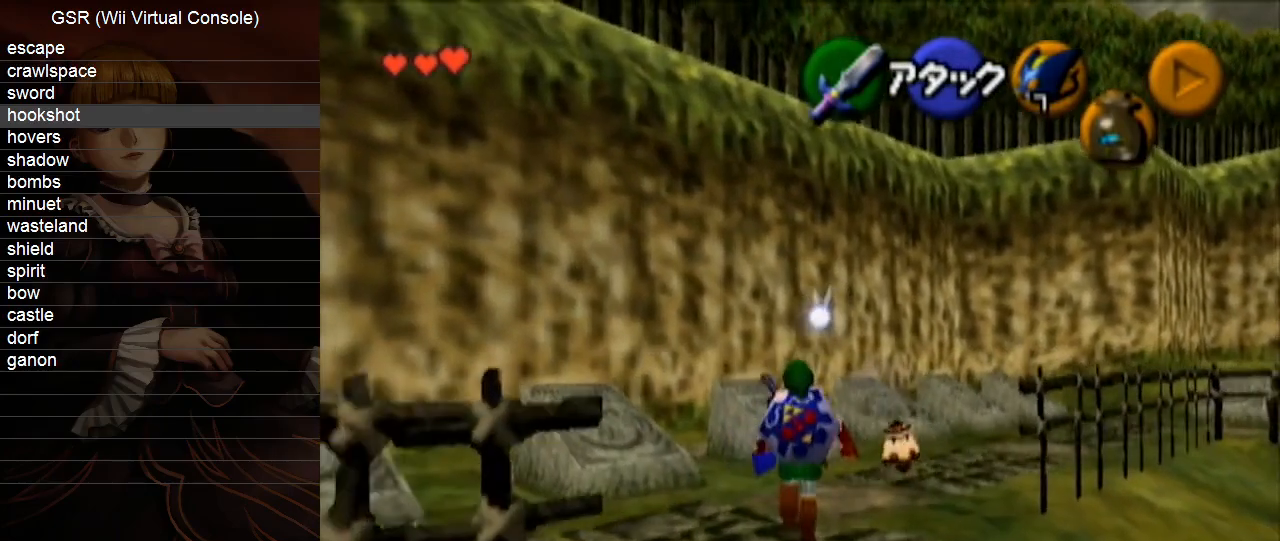
Gameplay with a controller (Nintendo layout); each line is a JSON object with the inputs held at the frame after it. "events" lists button and stick changes between this image and that frame as [ms after this image, input, new state], when the widget could be followed in between. Not read: L3 R3.
{"buttons": ["R1"], "left_stick": "center", "right_stick": "center", "events": [[200, "left_stick", "center"], [267, "R1", "down"], [333, "R1", "up"], [417, "R1", "down"]]}
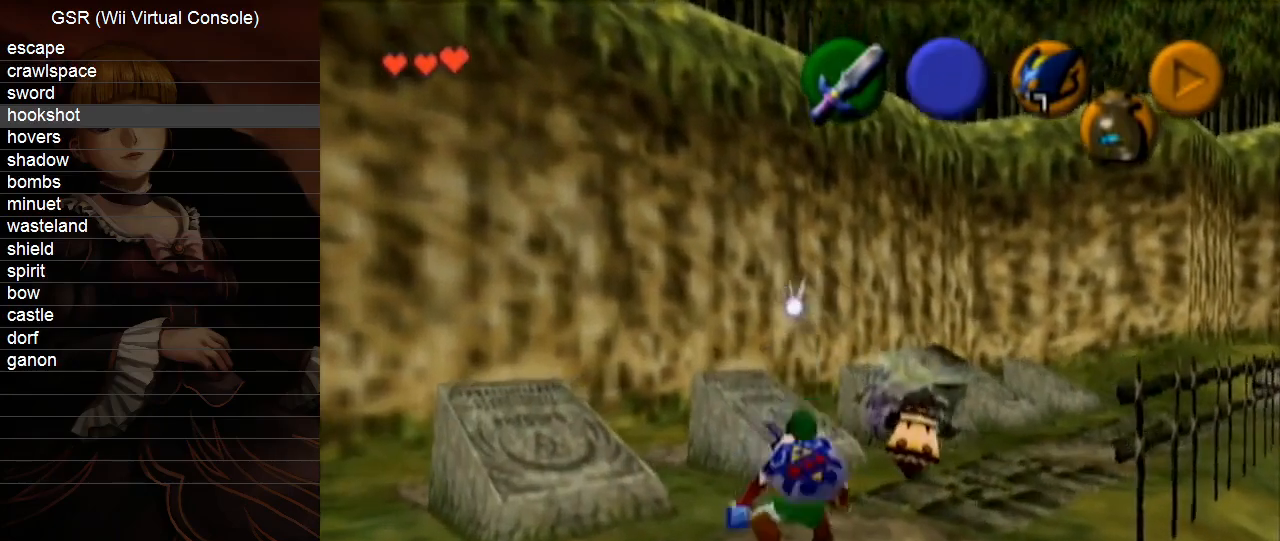
{"buttons": [], "left_stick": "left", "right_stick": "center", "events": [[17, "left_stick", "left"], [50, "R1", "up"]]}
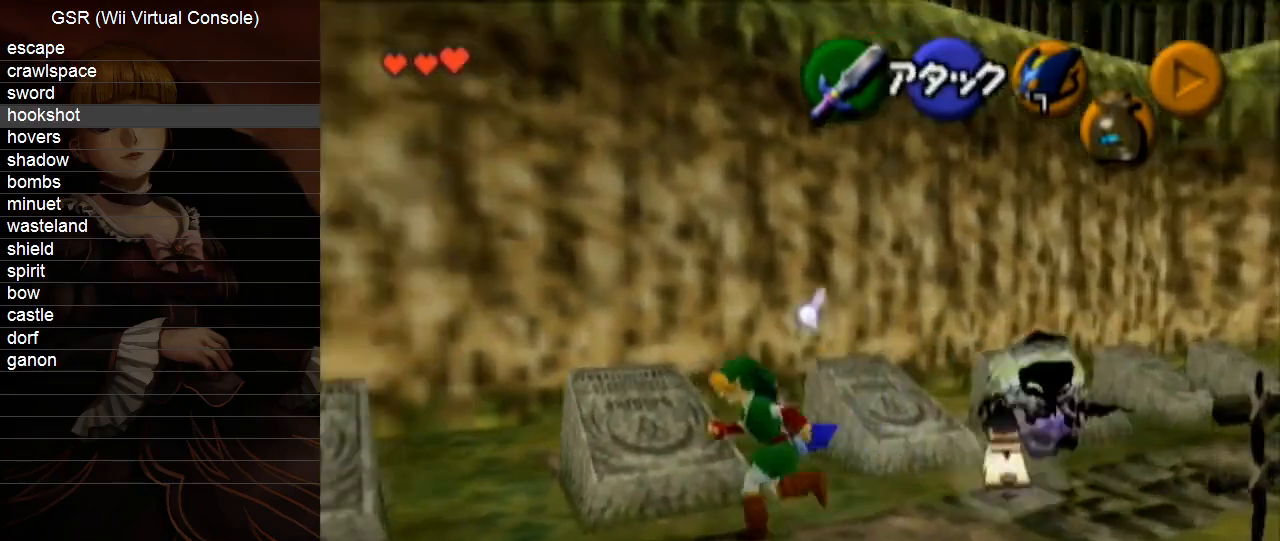
{"buttons": [], "left_stick": "up", "right_stick": "center", "events": [[167, "left_stick", "up-left"], [417, "left_stick", "up"]]}
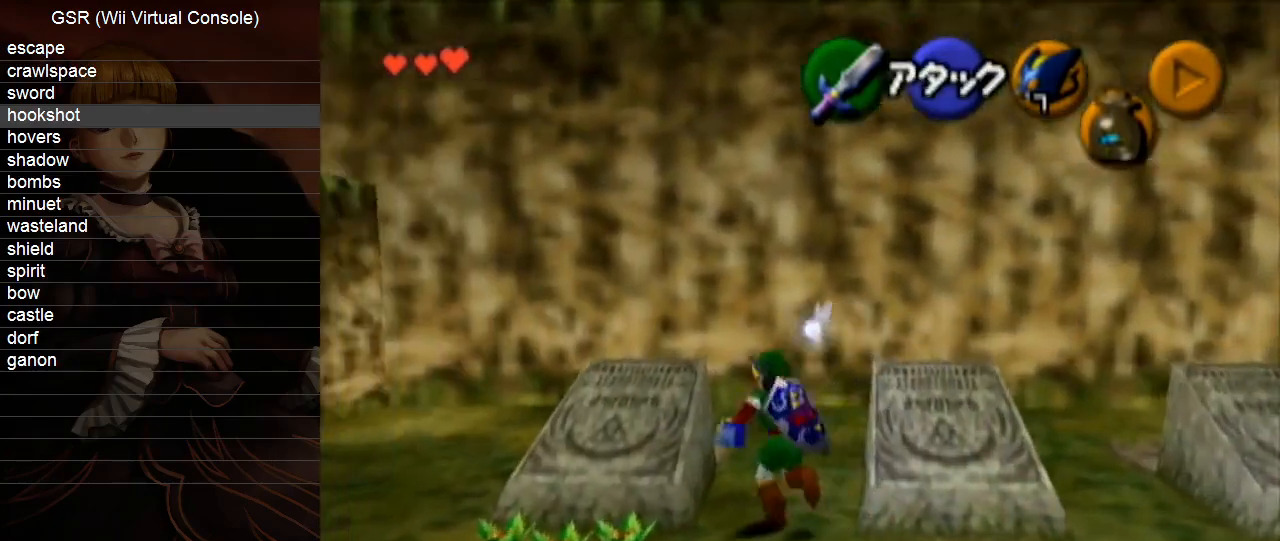
{"buttons": [], "left_stick": "down", "right_stick": "center", "events": [[200, "left_stick", "up-left"], [333, "left_stick", "down-left"], [450, "left_stick", "down"]]}
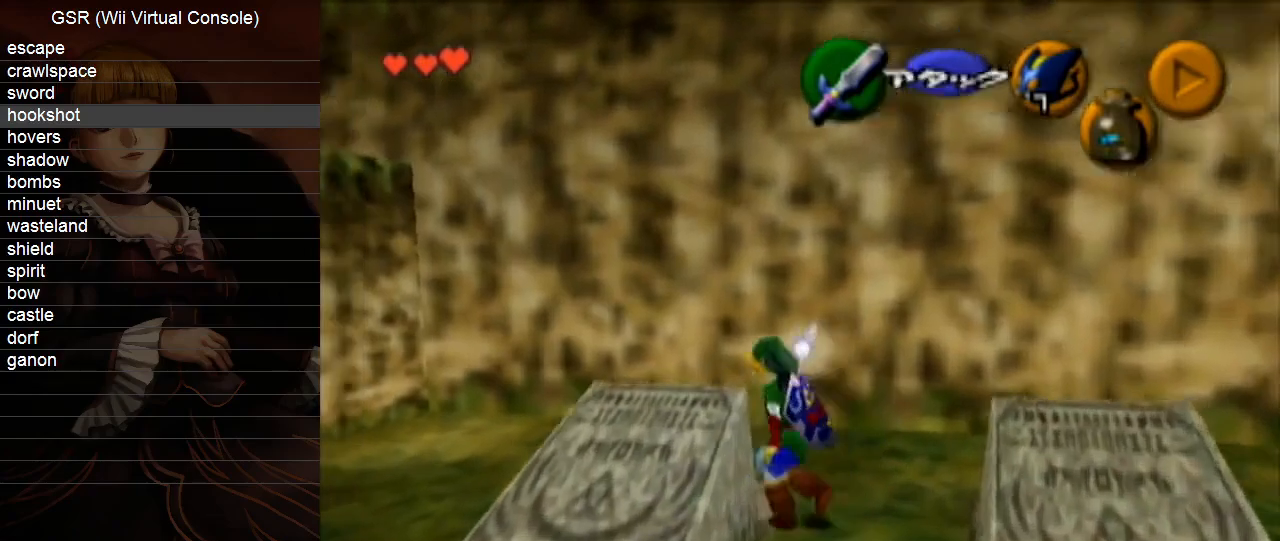
{"buttons": ["A"], "left_stick": "down", "right_stick": "center", "events": [[83, "A", "down"]]}
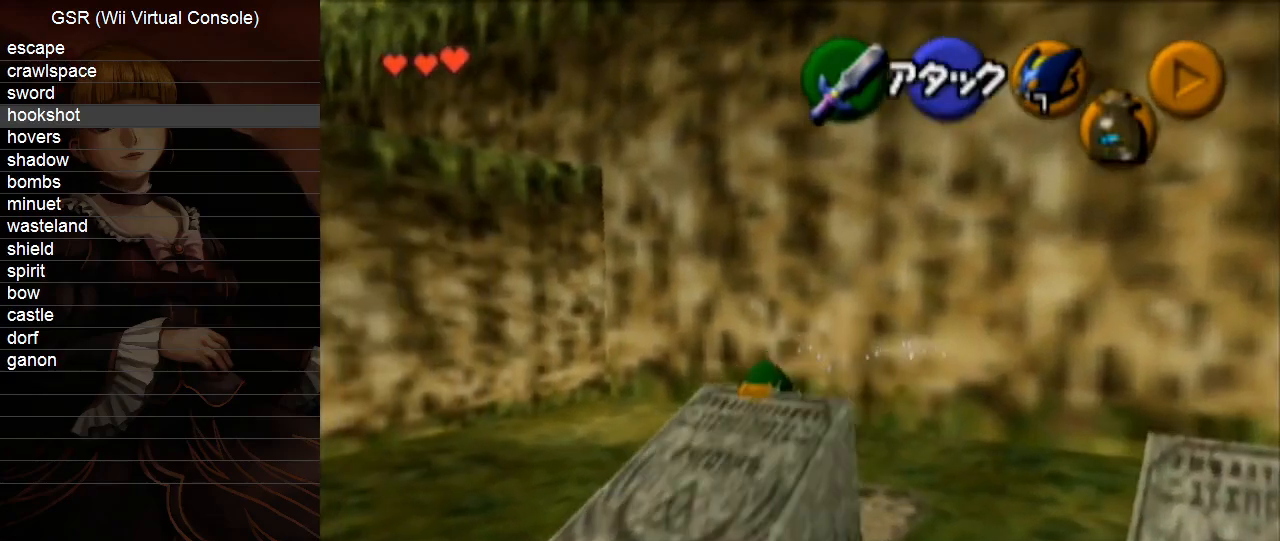
{"buttons": ["A"], "left_stick": "down", "right_stick": "center", "events": []}
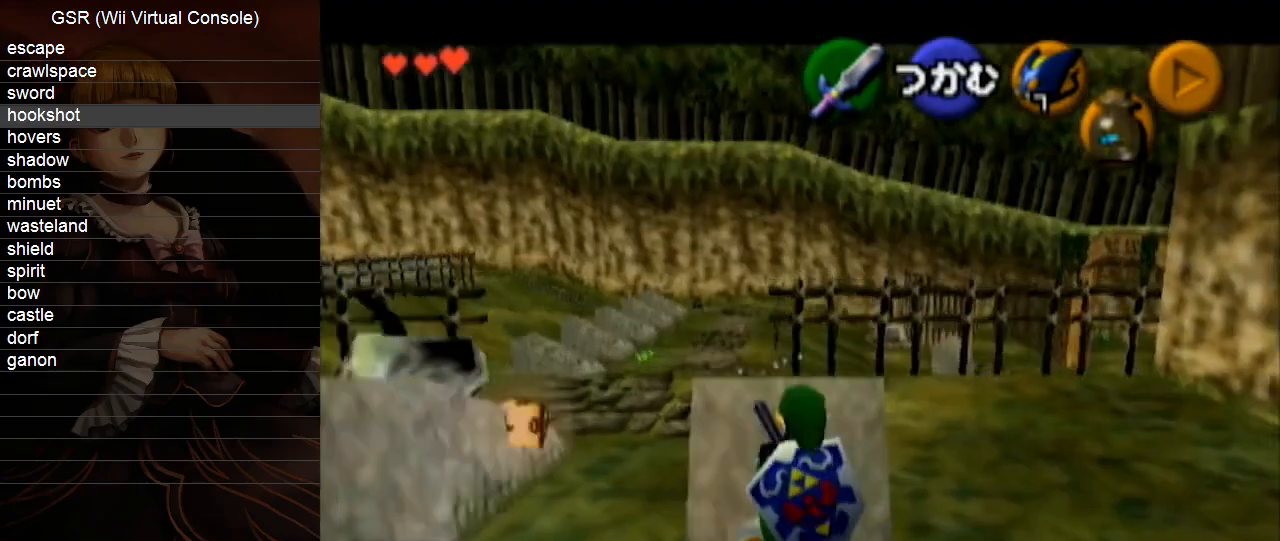
{"buttons": [], "left_stick": "up-right", "right_stick": "center", "events": [[117, "A", "up"], [200, "left_stick", "up-right"]]}
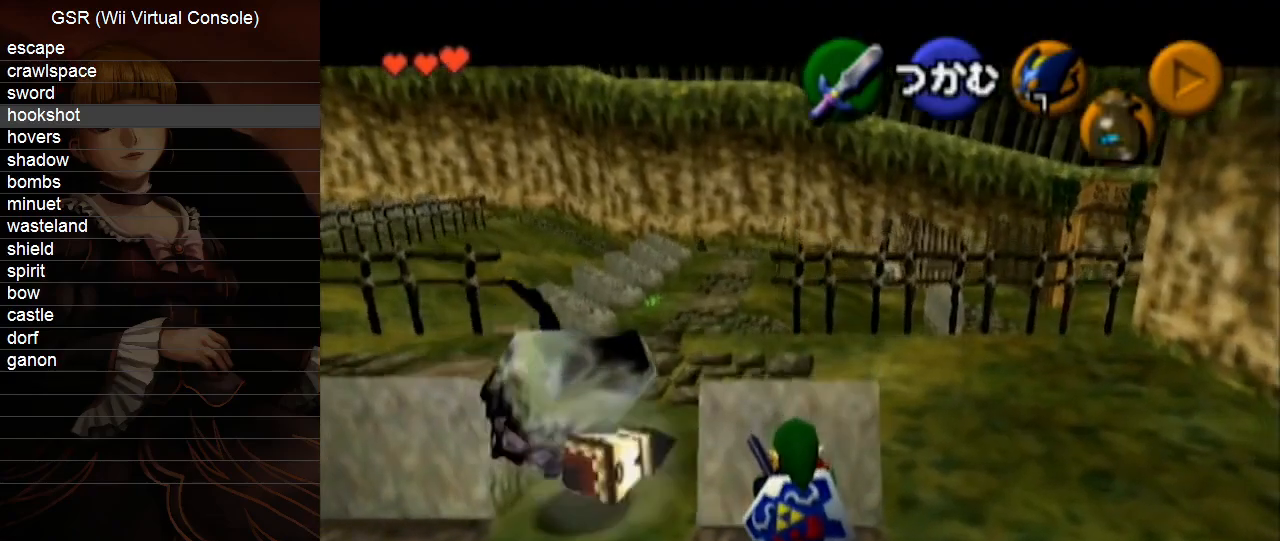
{"buttons": [], "left_stick": "up-right", "right_stick": "center", "events": []}
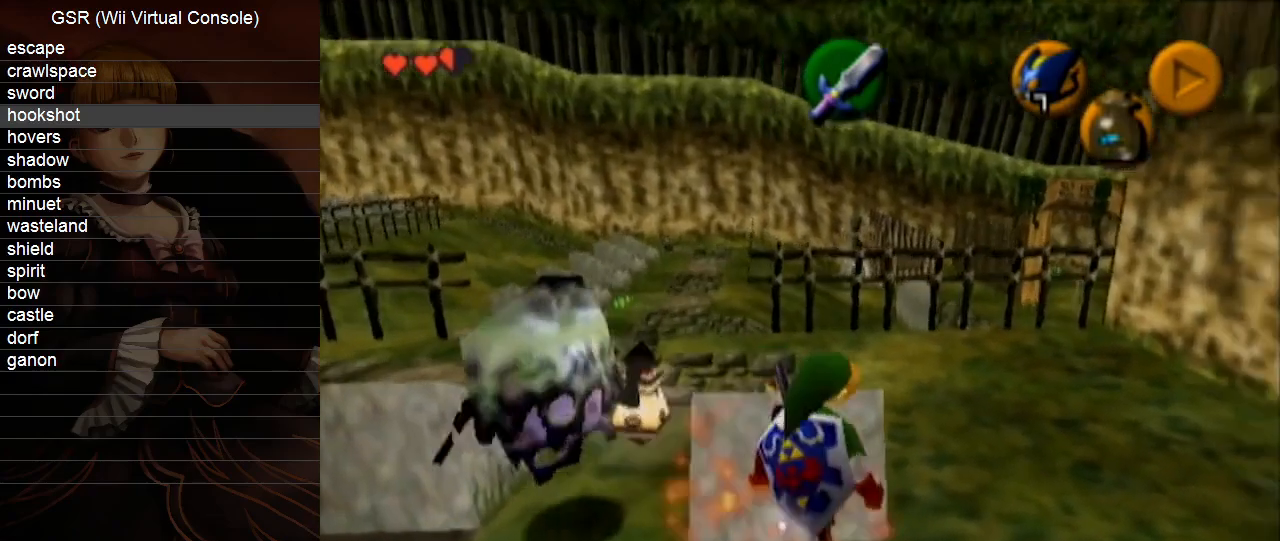
{"buttons": [], "left_stick": "up-left", "right_stick": "center", "events": [[117, "left_stick", "up"], [233, "left_stick", "up-left"]]}
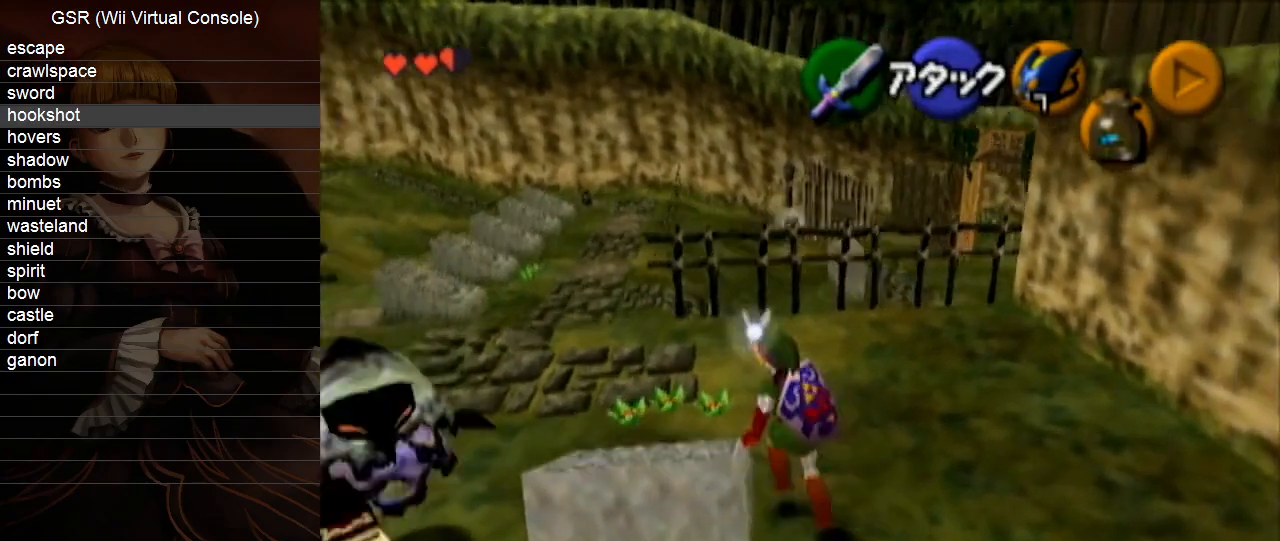
{"buttons": [], "left_stick": "center", "right_stick": "center", "events": [[167, "left_stick", "down-left"], [383, "left_stick", "center"]]}
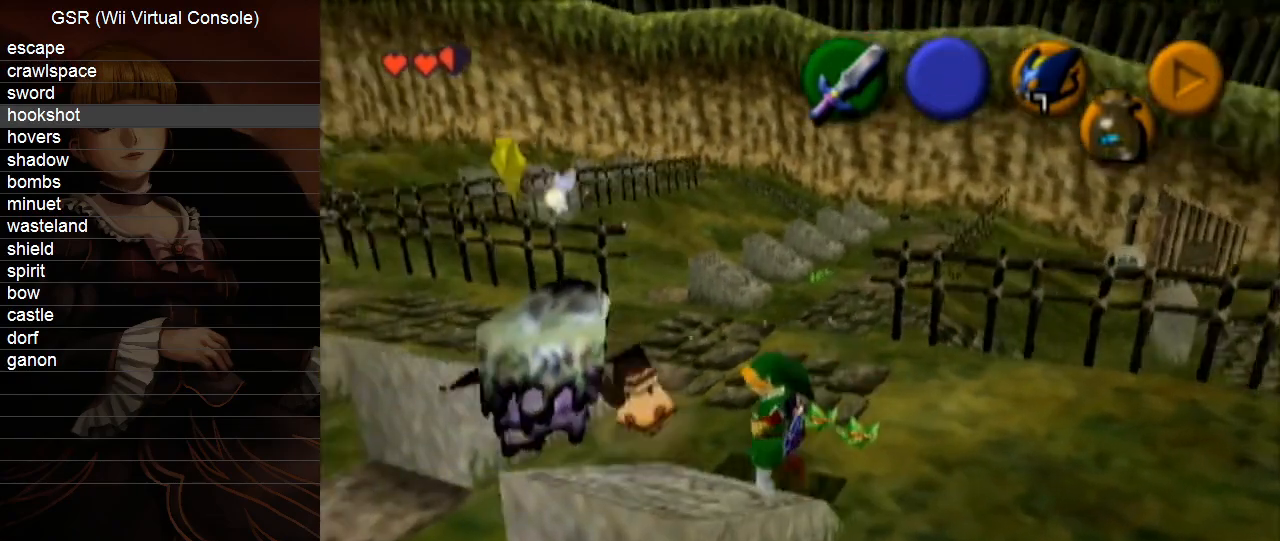
{"buttons": [], "left_stick": "up", "right_stick": "center", "events": [[383, "left_stick", "up"]]}
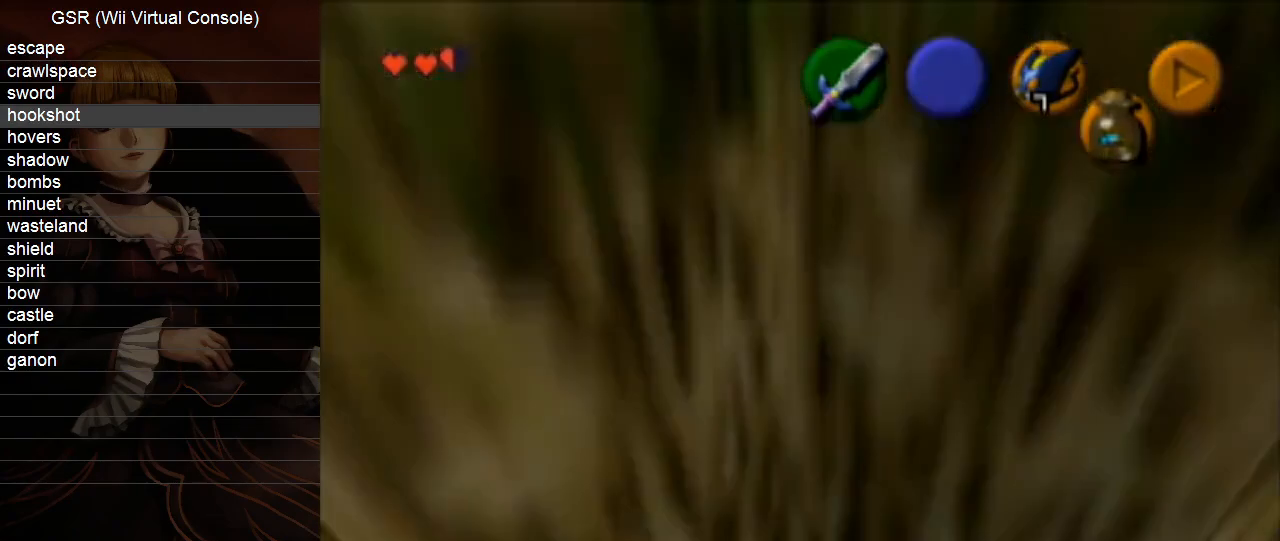
{"buttons": [], "left_stick": "up", "right_stick": "center", "events": []}
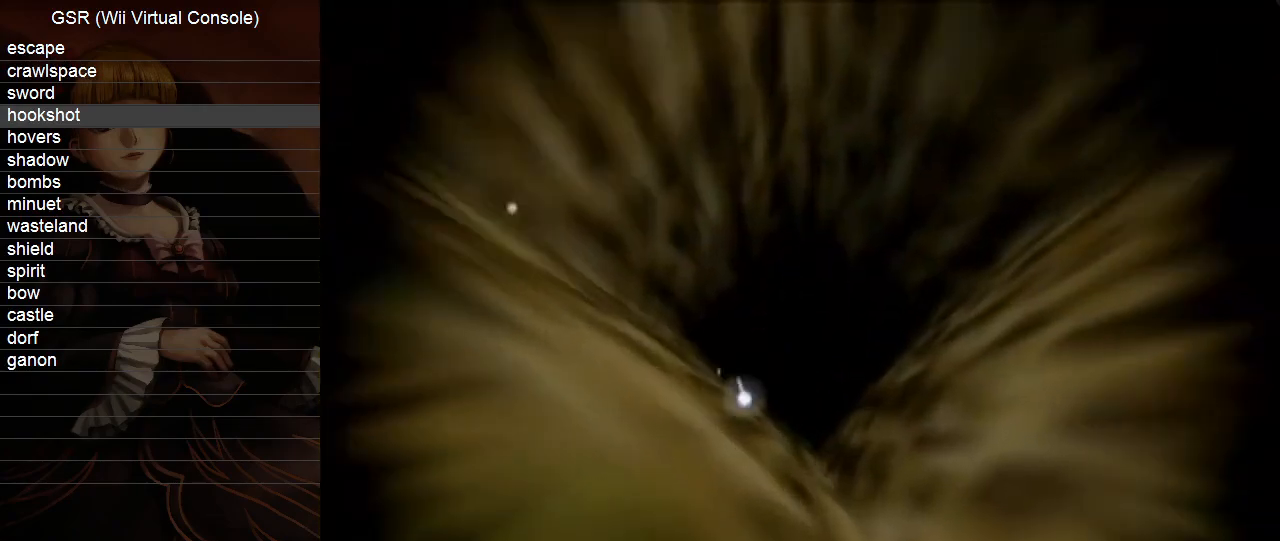
{"buttons": [], "left_stick": "up", "right_stick": "center", "events": []}
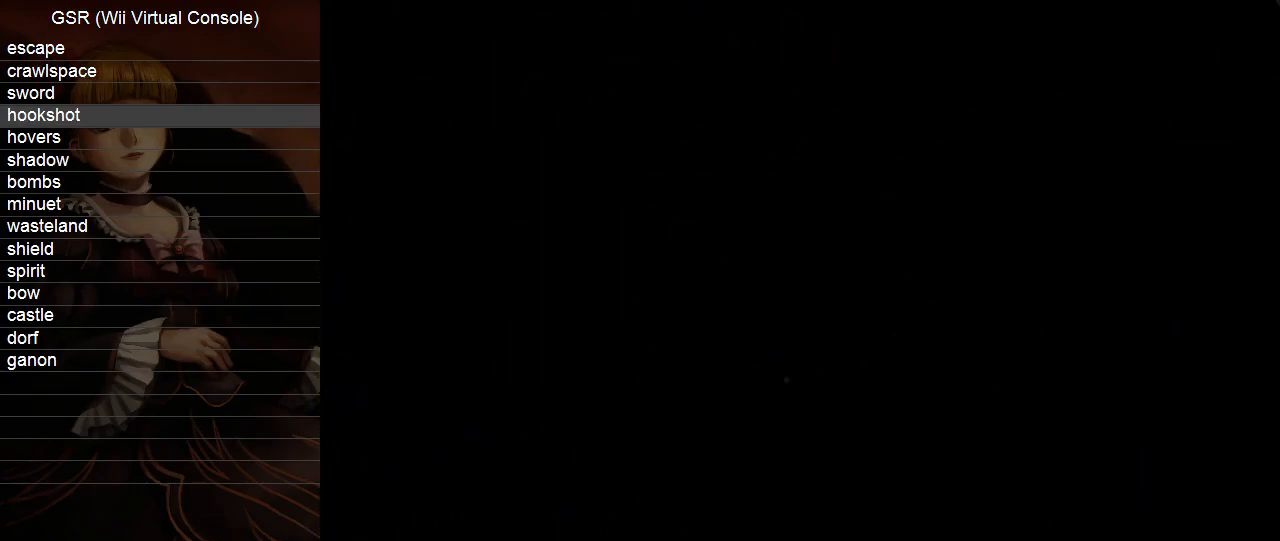
{"buttons": [], "left_stick": "up", "right_stick": "center", "events": []}
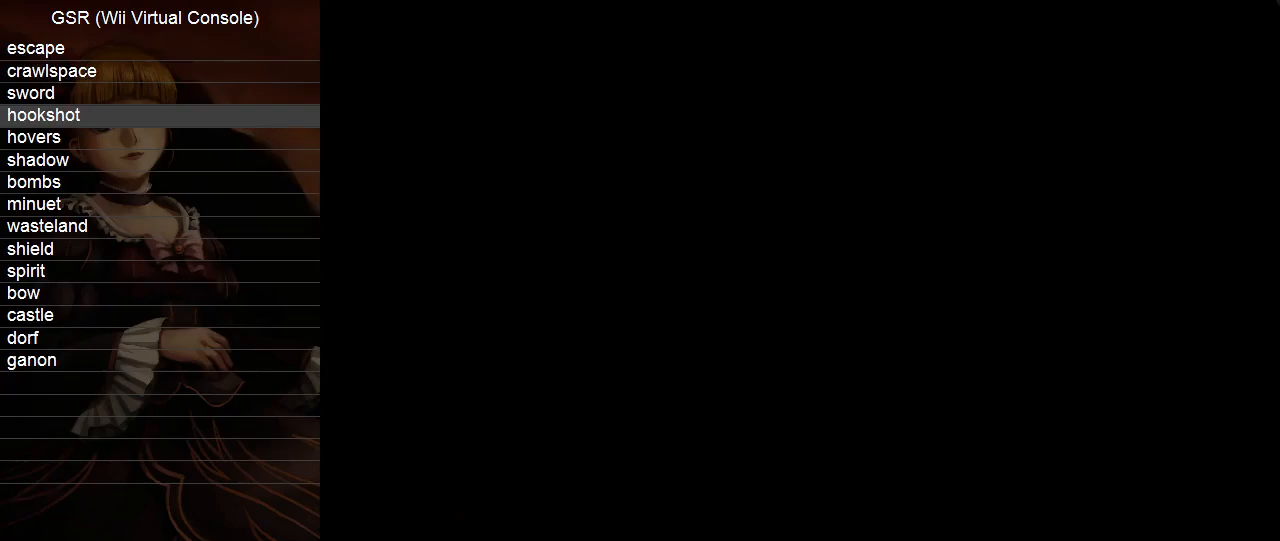
{"buttons": [], "left_stick": "up", "right_stick": "center", "events": [[83, "A", "down"], [100, "A", "up"], [150, "A", "down"], [167, "A", "up"], [233, "A", "down"], [267, "A", "up"], [300, "A", "down"], [333, "A", "up"], [367, "A", "down"], [383, "A", "up"], [450, "A", "down"], [483, "A", "up"]]}
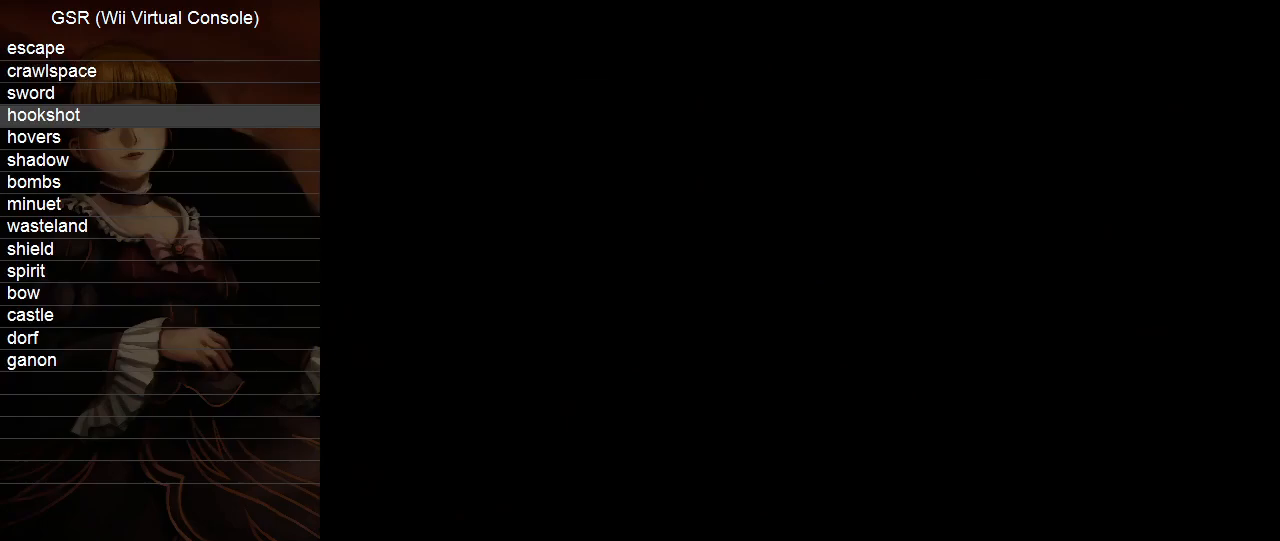
{"buttons": ["A"], "left_stick": "up", "right_stick": "center", "events": [[100, "A", "down"], [133, "A", "up"], [167, "A", "down"], [200, "A", "up"], [233, "A", "down"], [267, "A", "up"], [383, "A", "down"], [417, "A", "up"], [450, "A", "down"]]}
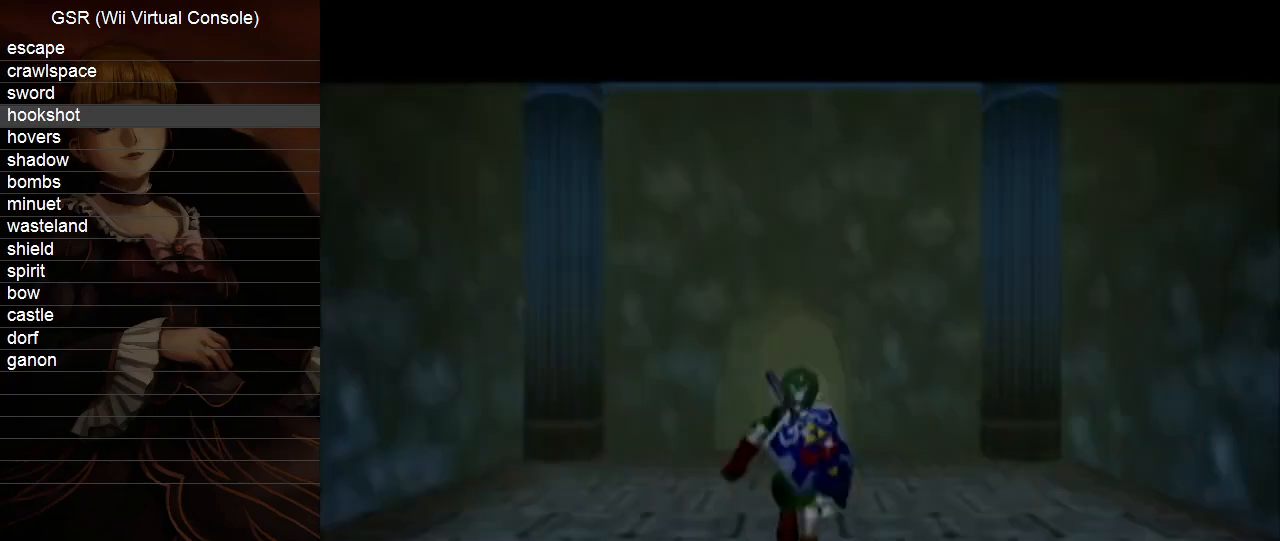
{"buttons": ["A"], "left_stick": "up", "right_stick": "center", "events": [[17, "A", "up"], [50, "A", "down"], [83, "A", "up"], [100, "A", "down"], [133, "A", "up"], [200, "A", "down"], [233, "A", "up"], [267, "A", "down"], [300, "A", "up"], [333, "A", "down"], [350, "A", "up"], [417, "A", "down"], [450, "A", "up"], [483, "A", "down"]]}
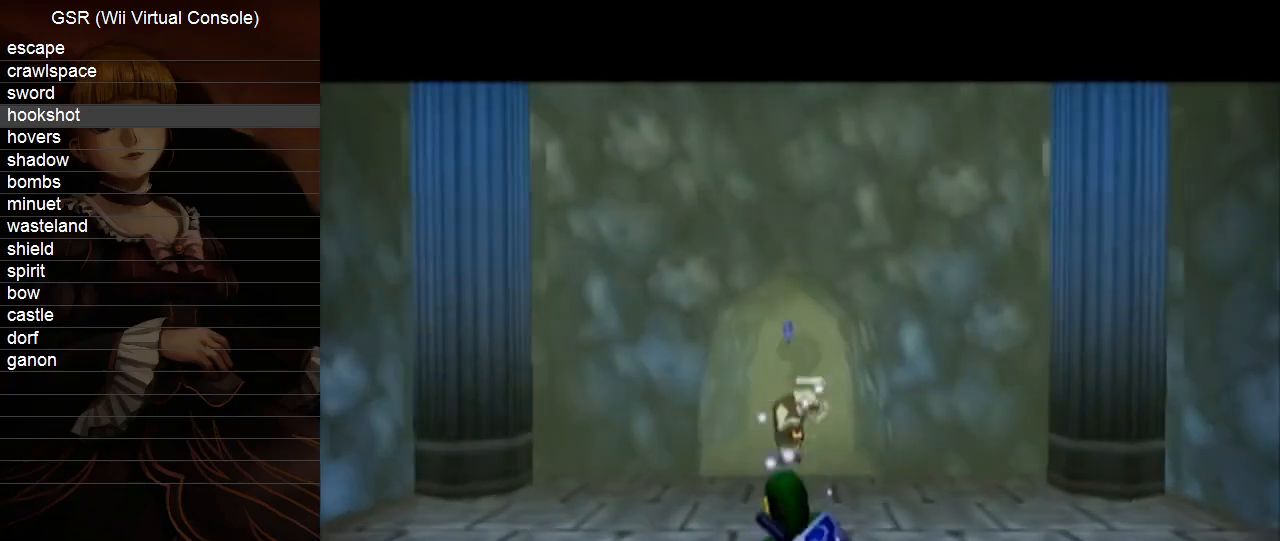
{"buttons": [], "left_stick": "up", "right_stick": "center", "events": [[50, "A", "up"], [83, "A", "down"], [117, "A", "up"], [133, "A", "down"], [167, "A", "up"], [367, "B", "down"], [383, "B", "up"], [450, "B", "down"], [483, "B", "up"]]}
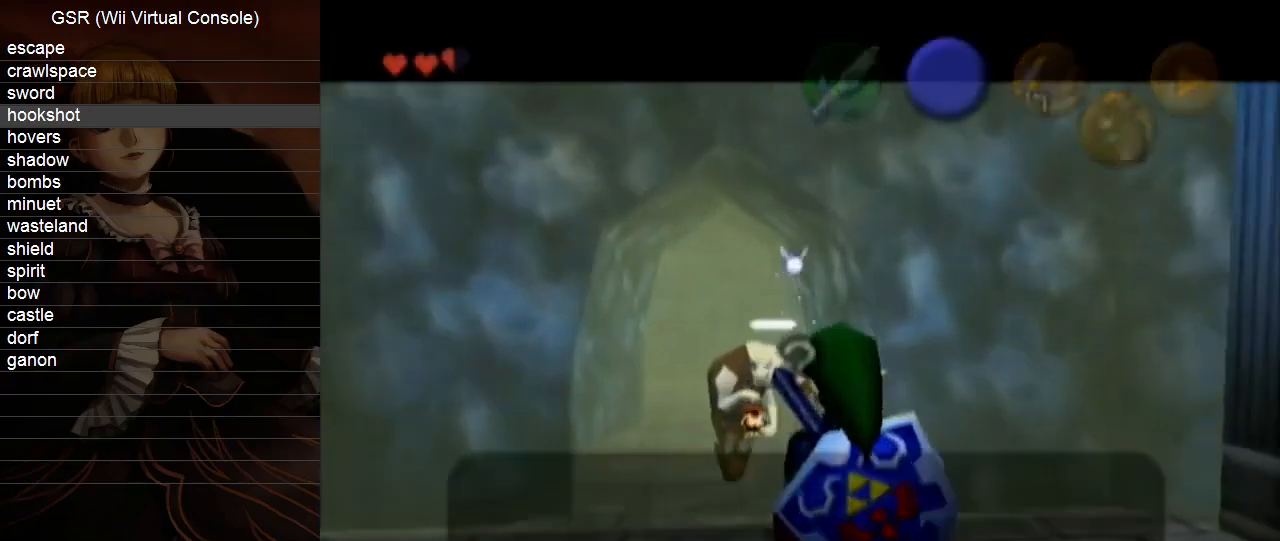
{"buttons": [], "left_stick": "up", "right_stick": "center", "events": [[17, "B", "down"], [50, "B", "up"], [83, "B", "down"], [100, "B", "up"], [150, "B", "down"], [200, "B", "up"], [300, "A", "down"], [333, "A", "up"], [367, "A", "down"], [383, "A", "up"], [450, "A", "down"], [483, "A", "up"]]}
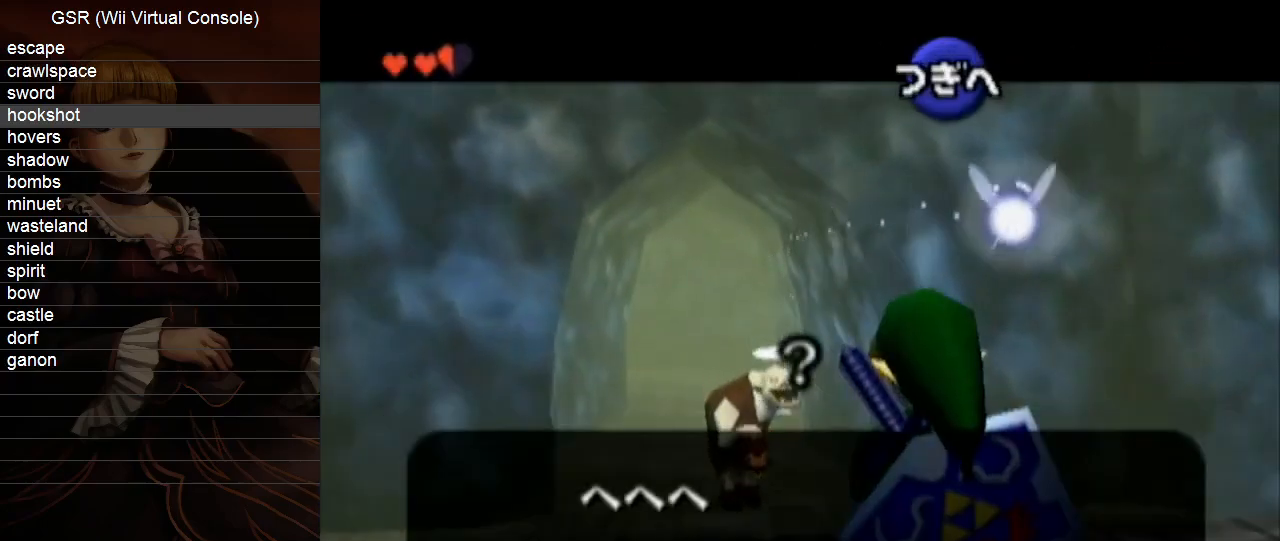
{"buttons": ["B"], "left_stick": "up", "right_stick": "center", "events": [[17, "A", "down"], [50, "A", "up"], [100, "A", "down"], [133, "A", "up"], [167, "A", "down"], [200, "A", "up"], [267, "A", "down"], [300, "A", "up"], [367, "B", "down"], [450, "B", "up"], [483, "B", "down"]]}
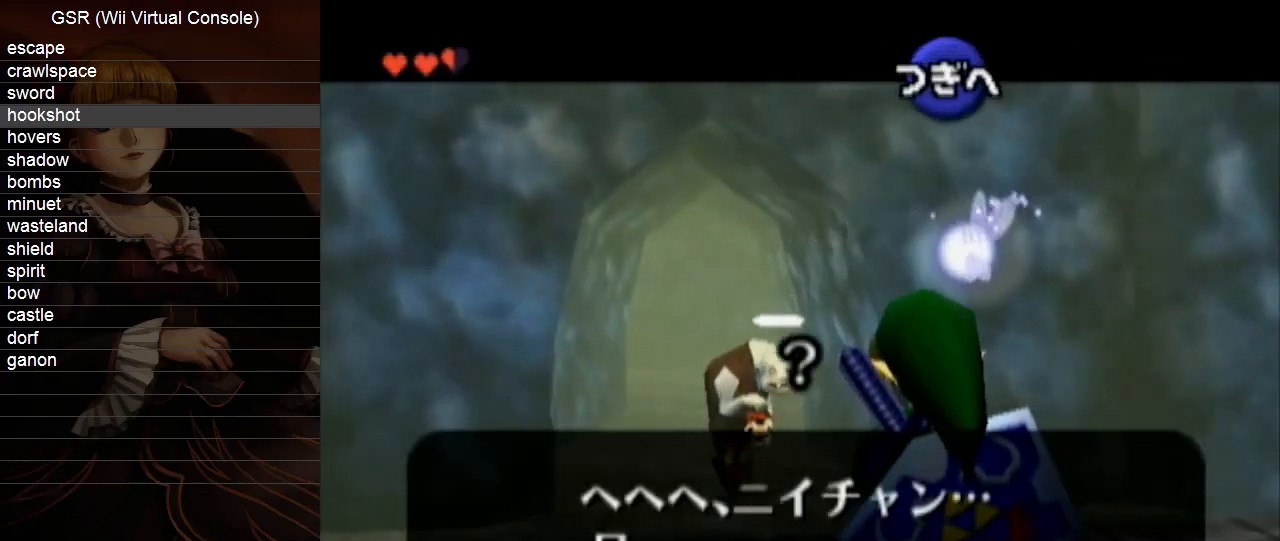
{"buttons": [], "left_stick": "up", "right_stick": "center", "events": [[17, "B", "up"], [83, "B", "down"], [117, "B", "up"], [133, "A", "down"], [200, "A", "up"], [233, "A", "down"], [267, "A", "up"], [300, "A", "down"], [333, "A", "up"], [367, "A", "down"], [383, "A", "up"], [450, "A", "down"], [483, "A", "up"]]}
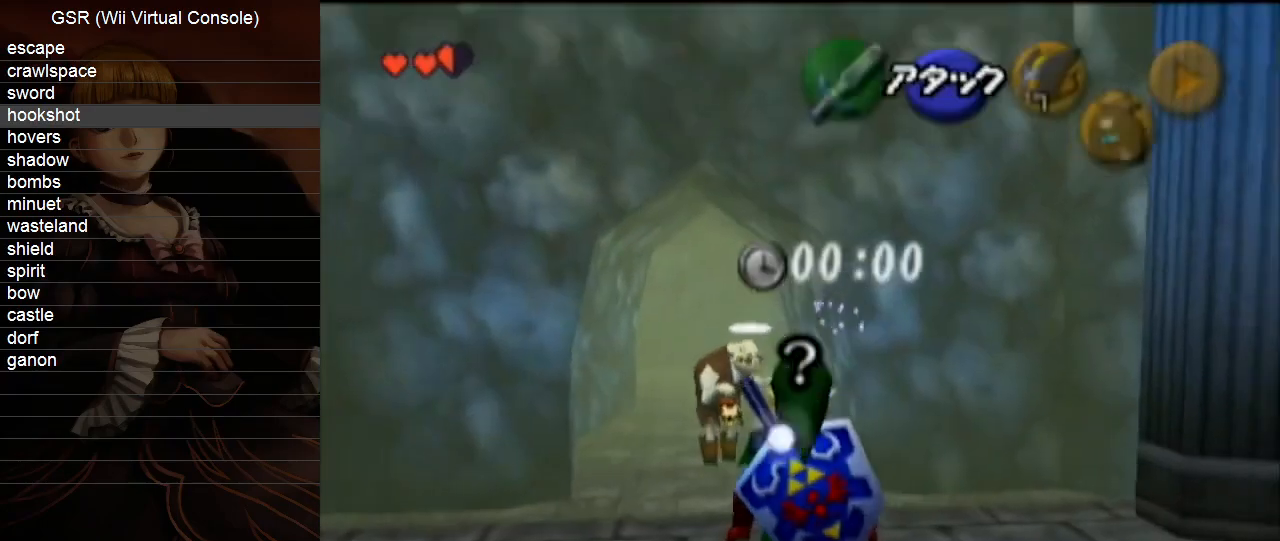
{"buttons": ["A"], "left_stick": "up", "right_stick": "center", "events": [[17, "A", "down"], [50, "A", "up"], [383, "A", "down"], [417, "A", "up"], [483, "A", "down"]]}
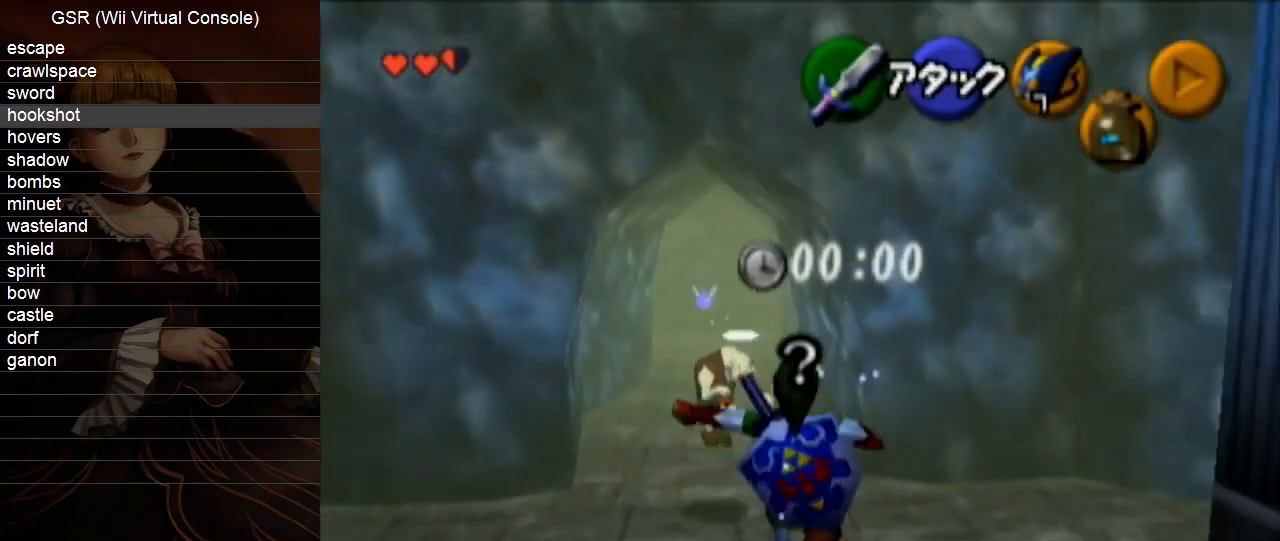
{"buttons": [], "left_stick": "up", "right_stick": "center", "events": [[83, "A", "up"]]}
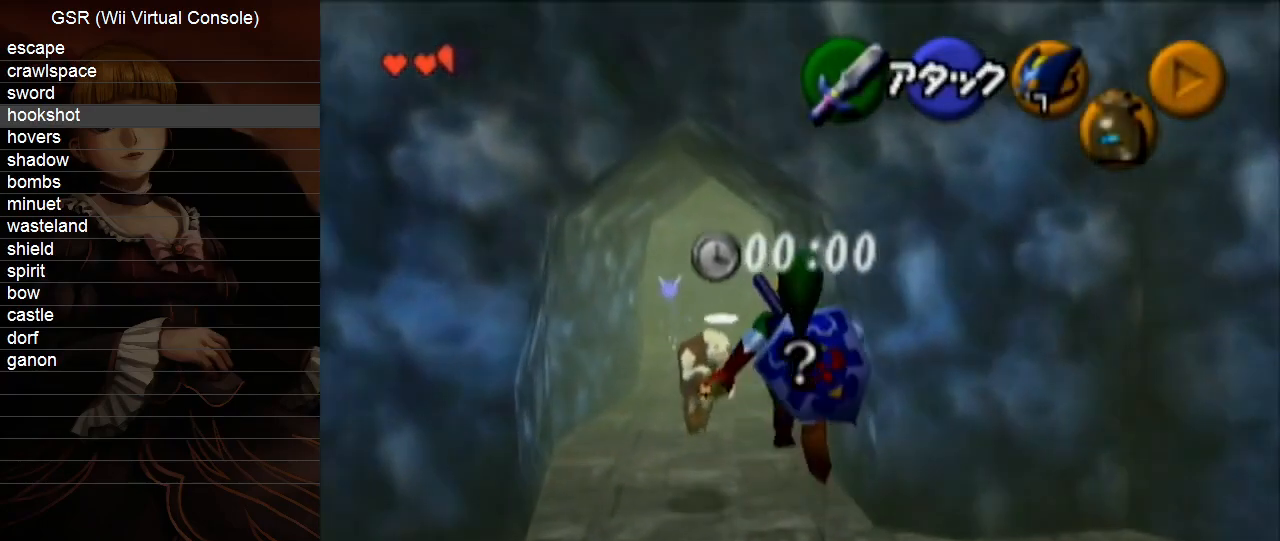
{"buttons": [], "left_stick": "up", "right_stick": "center", "events": []}
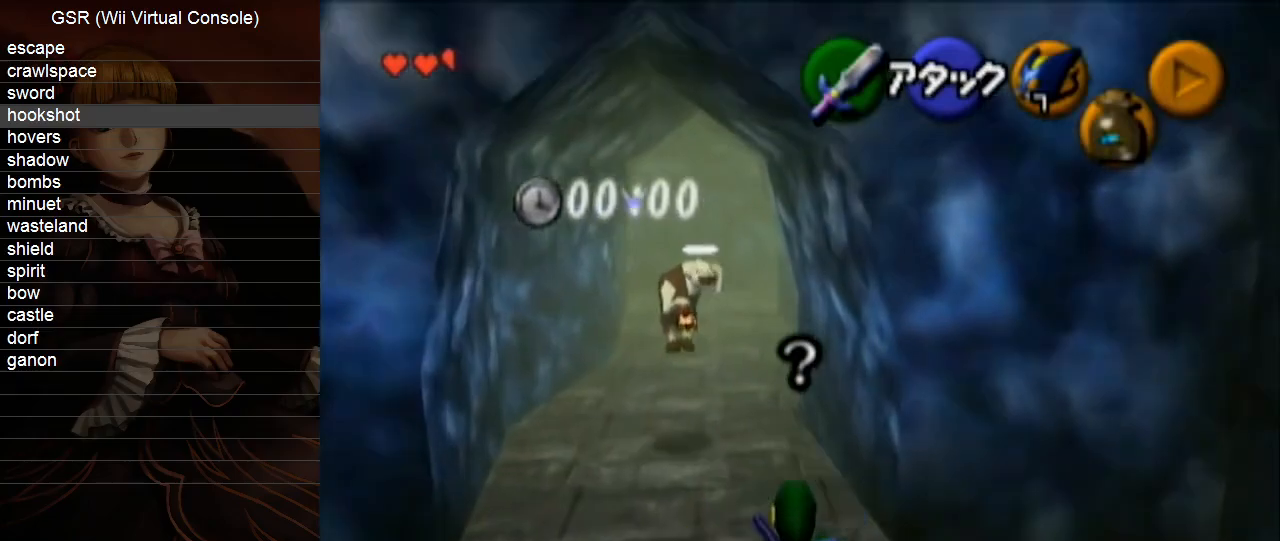
{"buttons": [], "left_stick": "up", "right_stick": "center", "events": [[117, "A", "down"], [200, "A", "up"]]}
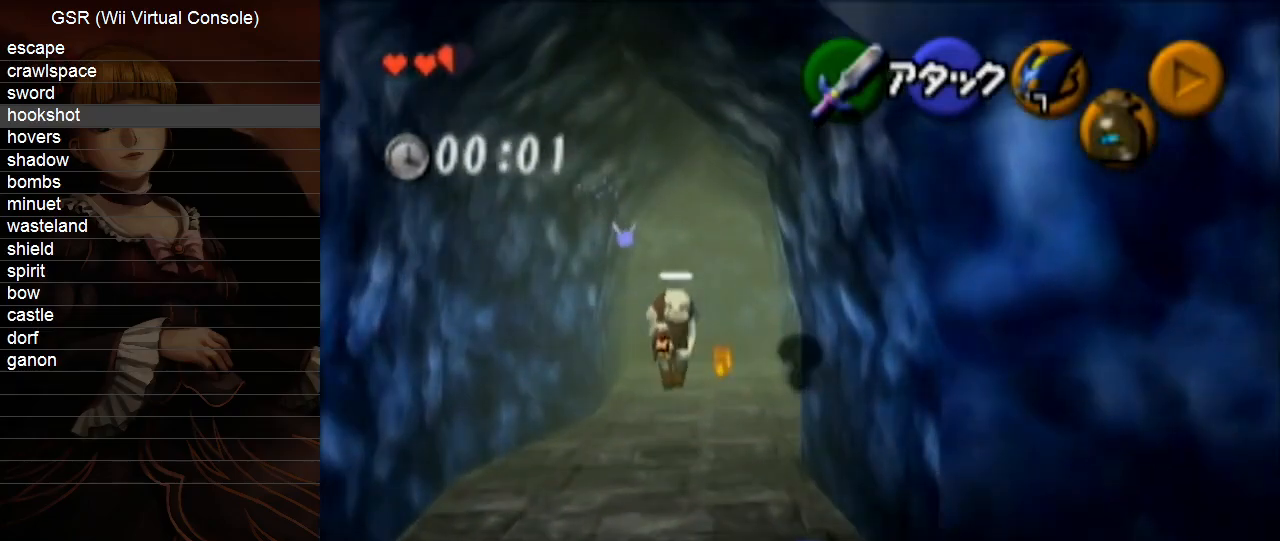
{"buttons": [], "left_stick": "up", "right_stick": "center", "events": []}
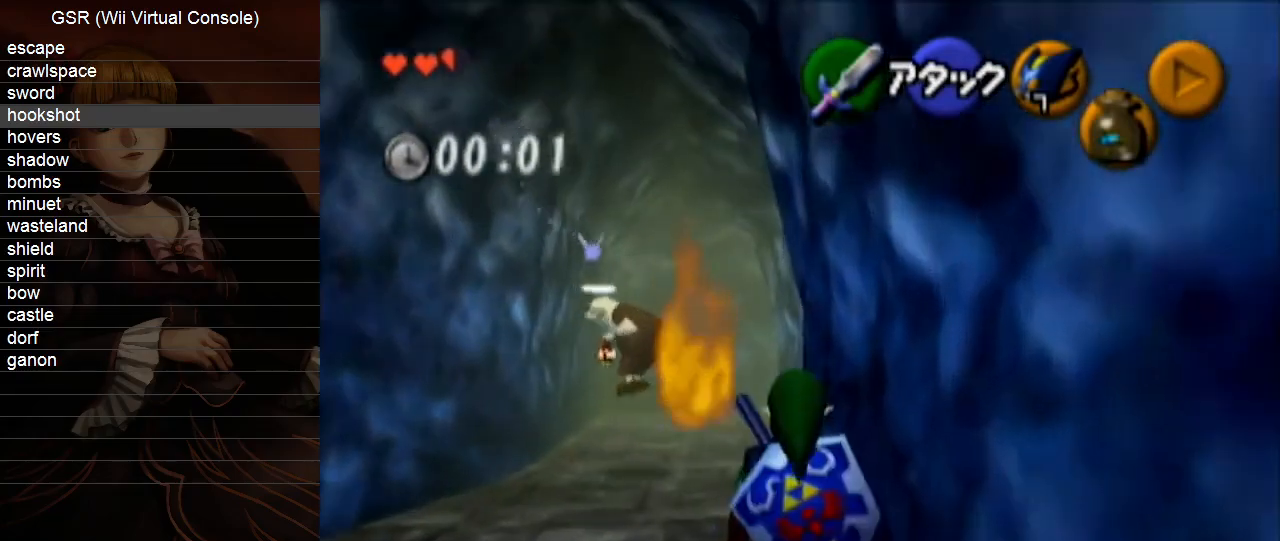
{"buttons": [], "left_stick": "up-right", "right_stick": "center", "events": [[267, "left_stick", "up-right"]]}
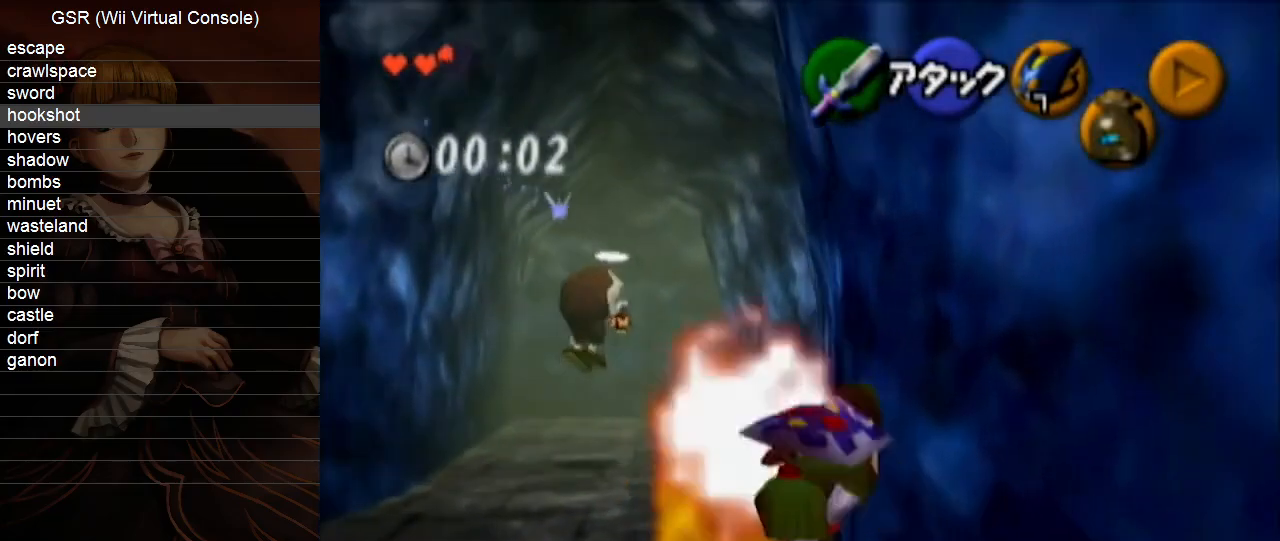
{"buttons": [], "left_stick": "up", "right_stick": "center", "events": [[17, "left_stick", "up"]]}
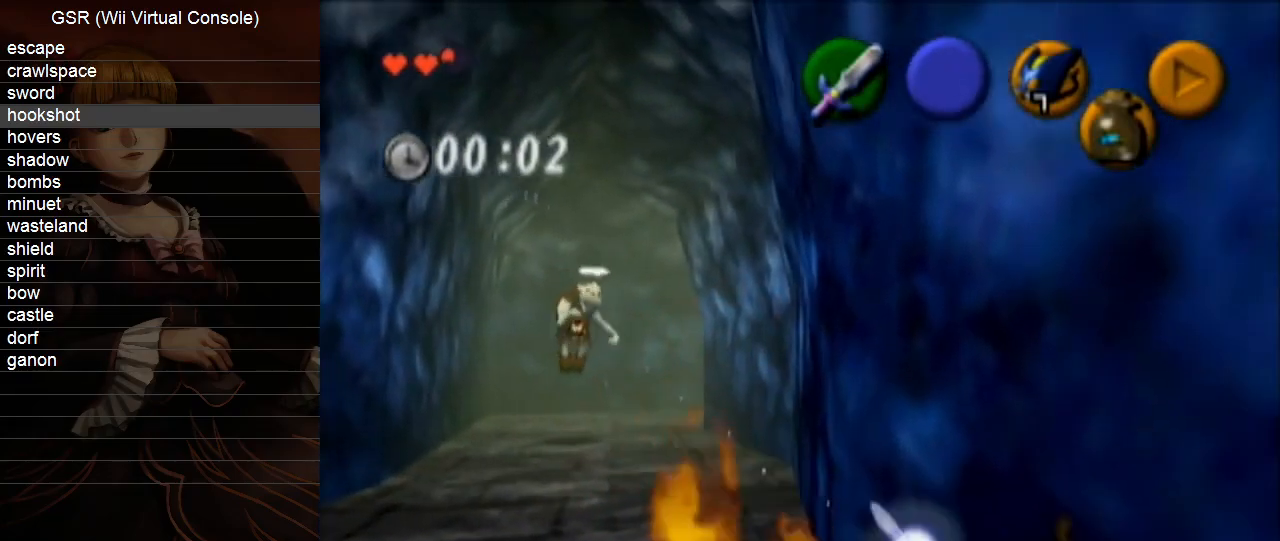
{"buttons": [], "left_stick": "up", "right_stick": "center", "events": []}
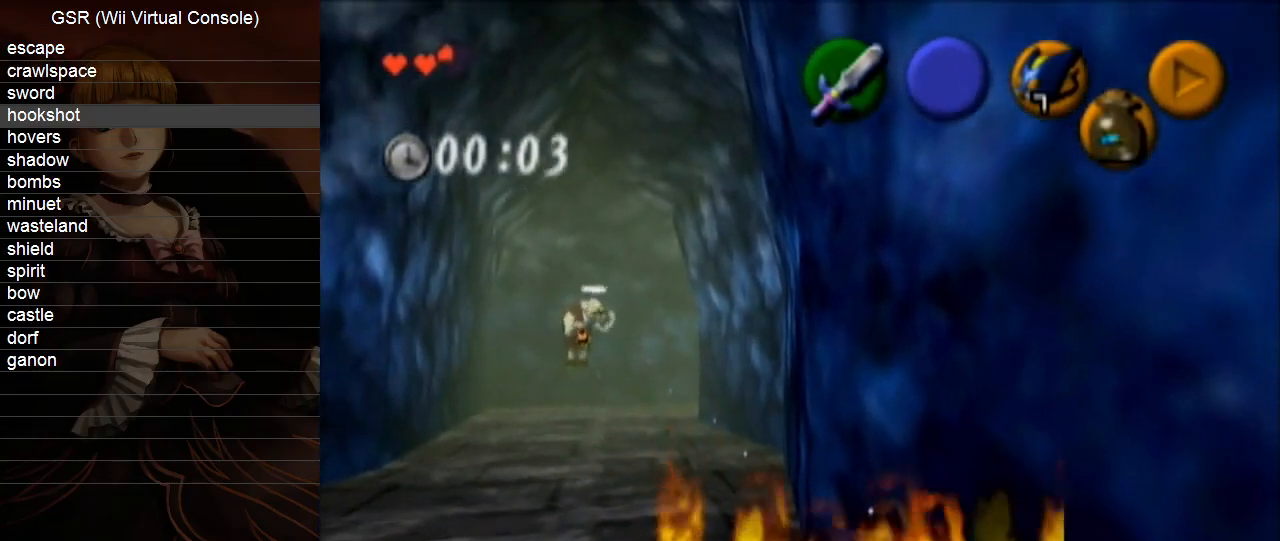
{"buttons": [], "left_stick": "up", "right_stick": "center", "events": []}